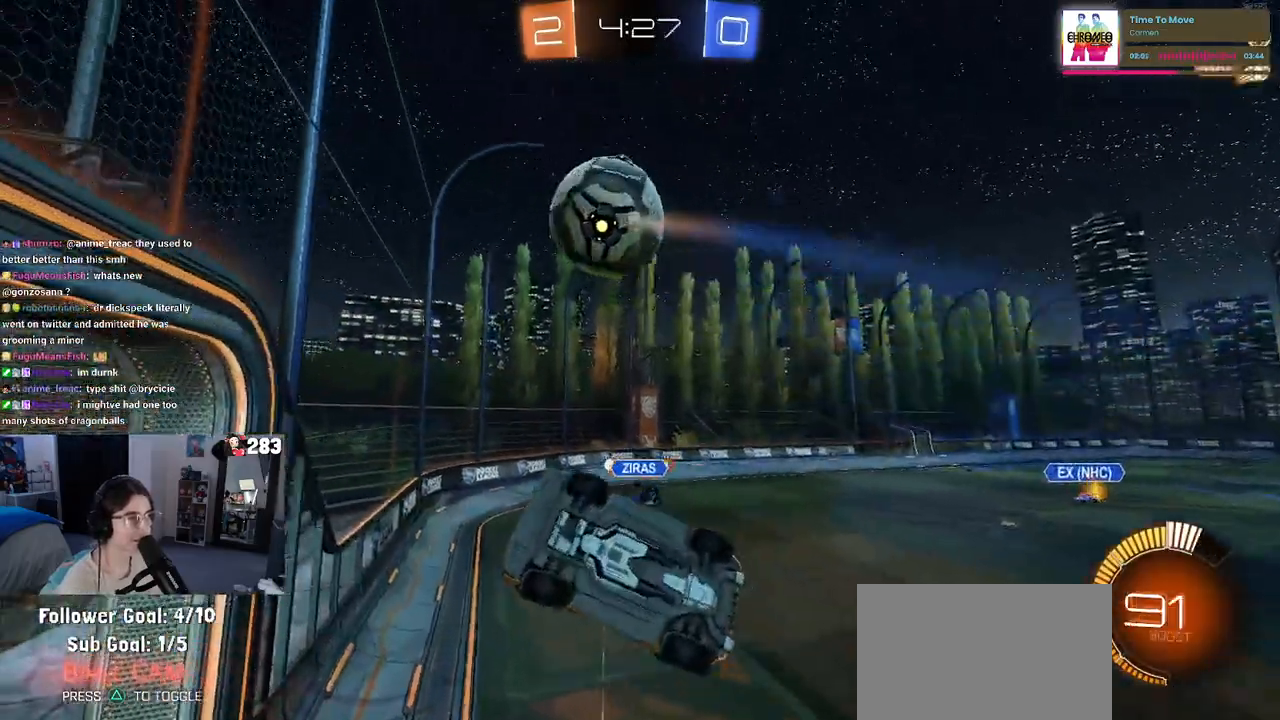
Gameplay with a controller (PlayStation layout); each line is a JSON object with the inputs held at the frame after it (dt_ms = milliseconds from this image to that frame). "events" lists button and stick changes between this image and that frame as [ms after this image, input, new state], when the widget could be followed in between.
{"dt_ms": 500, "buttons": ["SQUARE", "R2"], "left_stick": "down-left", "right_stick": "center", "events": [[83, "left_stick", "left"], [133, "left_stick", "down-left"], [367, "SQUARE", "down"]]}
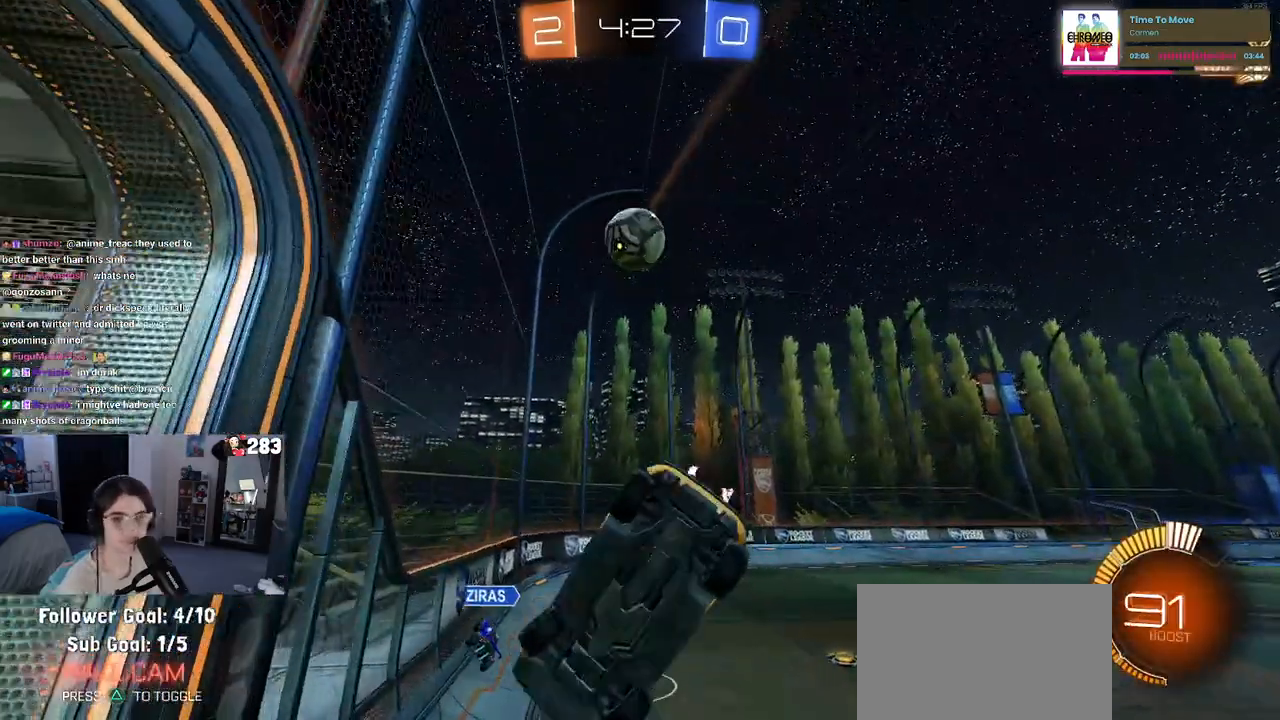
{"dt_ms": 500, "buttons": ["R2"], "left_stick": "center", "right_stick": "center", "events": [[50, "SQUARE", "up"], [83, "left_stick", "center"], [283, "left_stick", "right"], [433, "left_stick", "center"]]}
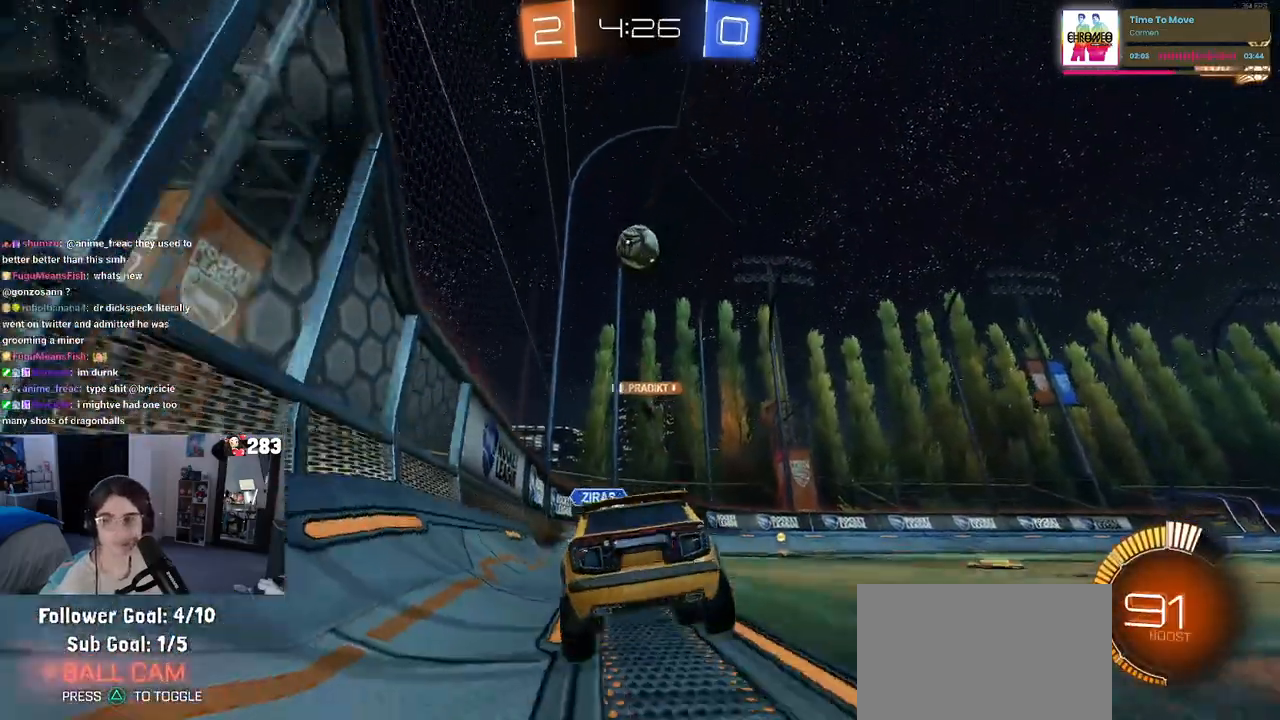
{"dt_ms": 500, "buttons": ["R2"], "left_stick": "center", "right_stick": "center", "events": [[83, "left_stick", "right"], [300, "left_stick", "center"]]}
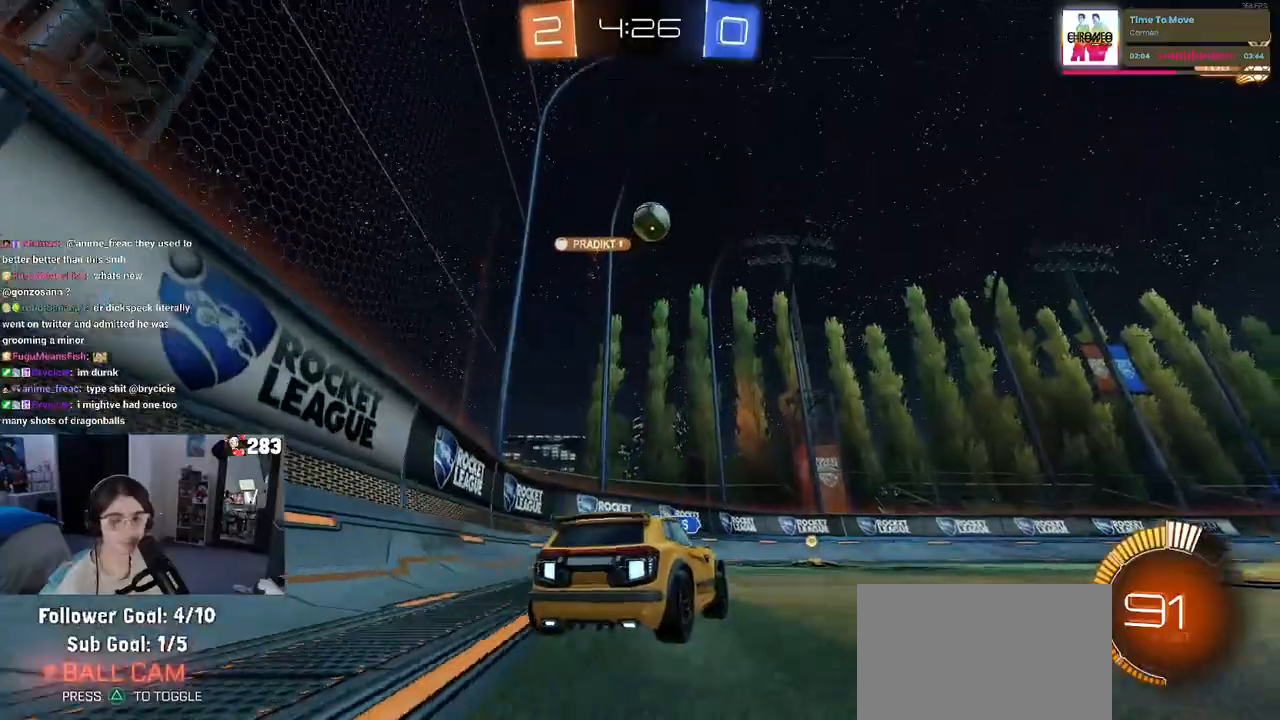
{"dt_ms": 500, "buttons": ["R2"], "left_stick": "right", "right_stick": "center", "events": [[250, "left_stick", "right"], [367, "SQUARE", "down"], [500, "SQUARE", "up"]]}
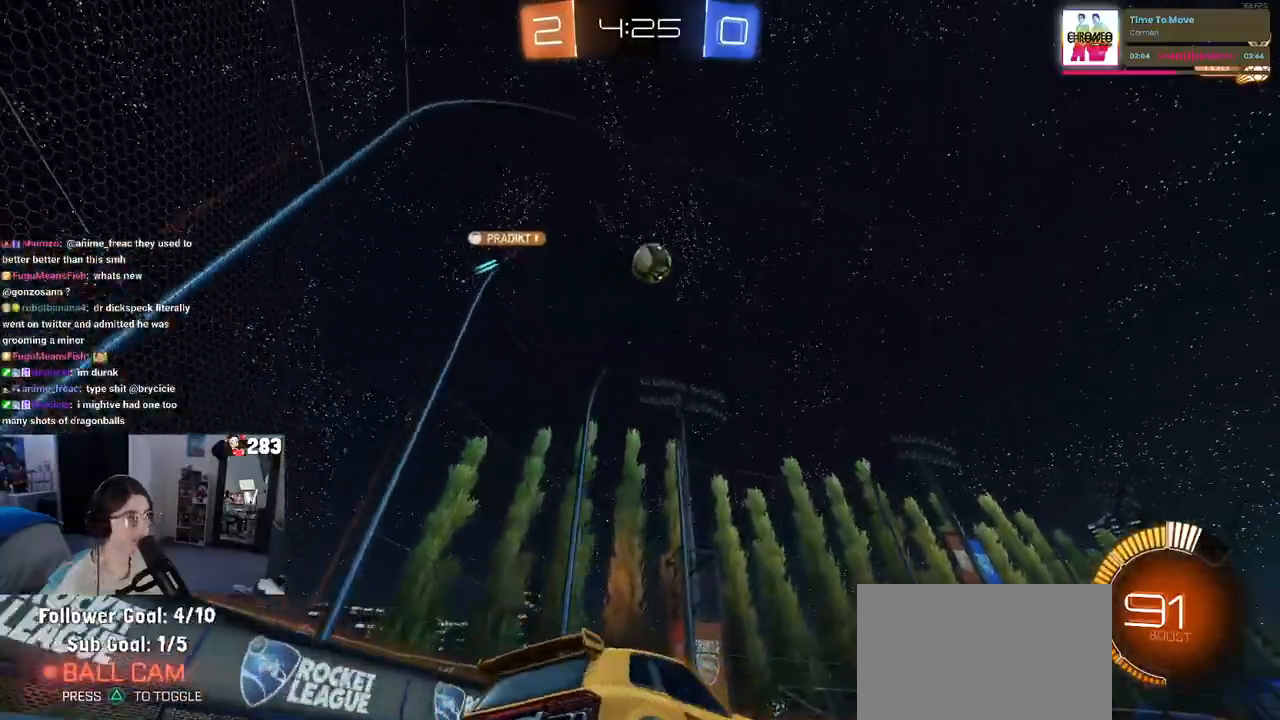
{"dt_ms": 500, "buttons": ["CROSS", "R2"], "left_stick": "down-left", "right_stick": "center", "events": [[117, "left_stick", "center"], [317, "left_stick", "left"], [367, "left_stick", "down-left"], [383, "CROSS", "down"]]}
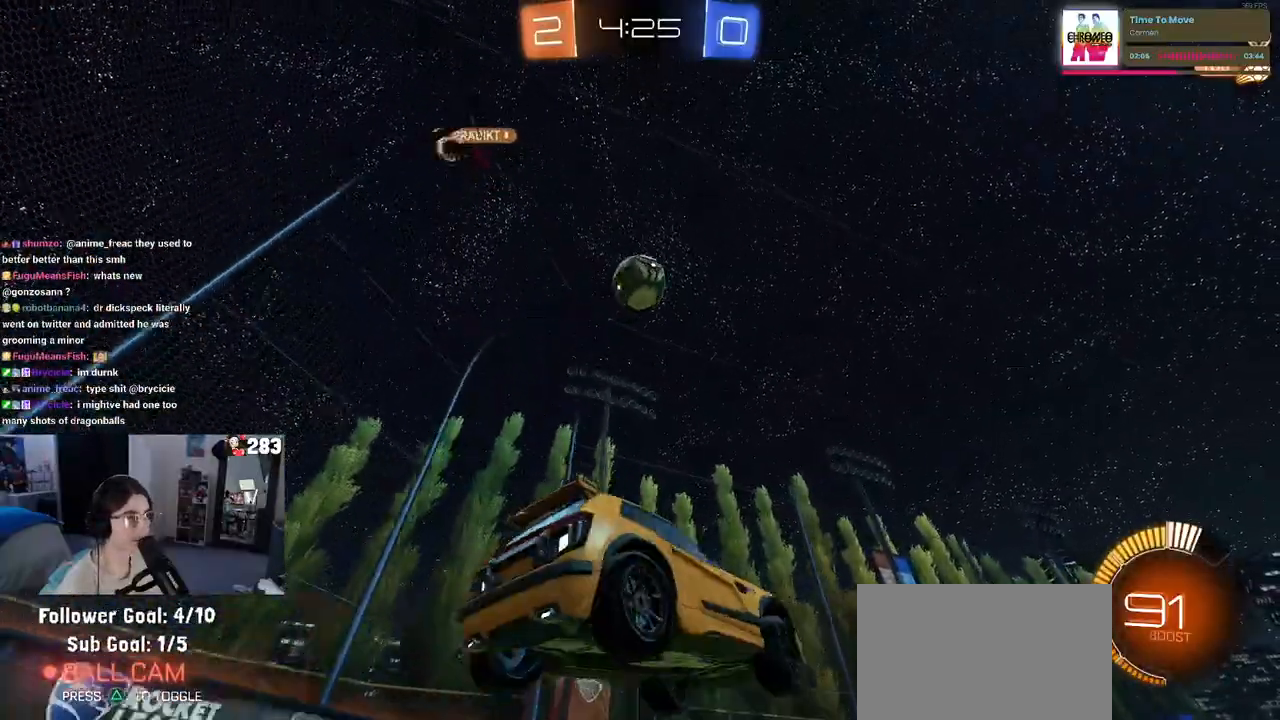
{"dt_ms": 500, "buttons": ["R2"], "left_stick": "center", "right_stick": "center", "events": [[50, "CROSS", "up"], [67, "left_stick", "left"], [217, "L1", "down"], [333, "left_stick", "up"], [417, "L1", "up"], [500, "left_stick", "center"]]}
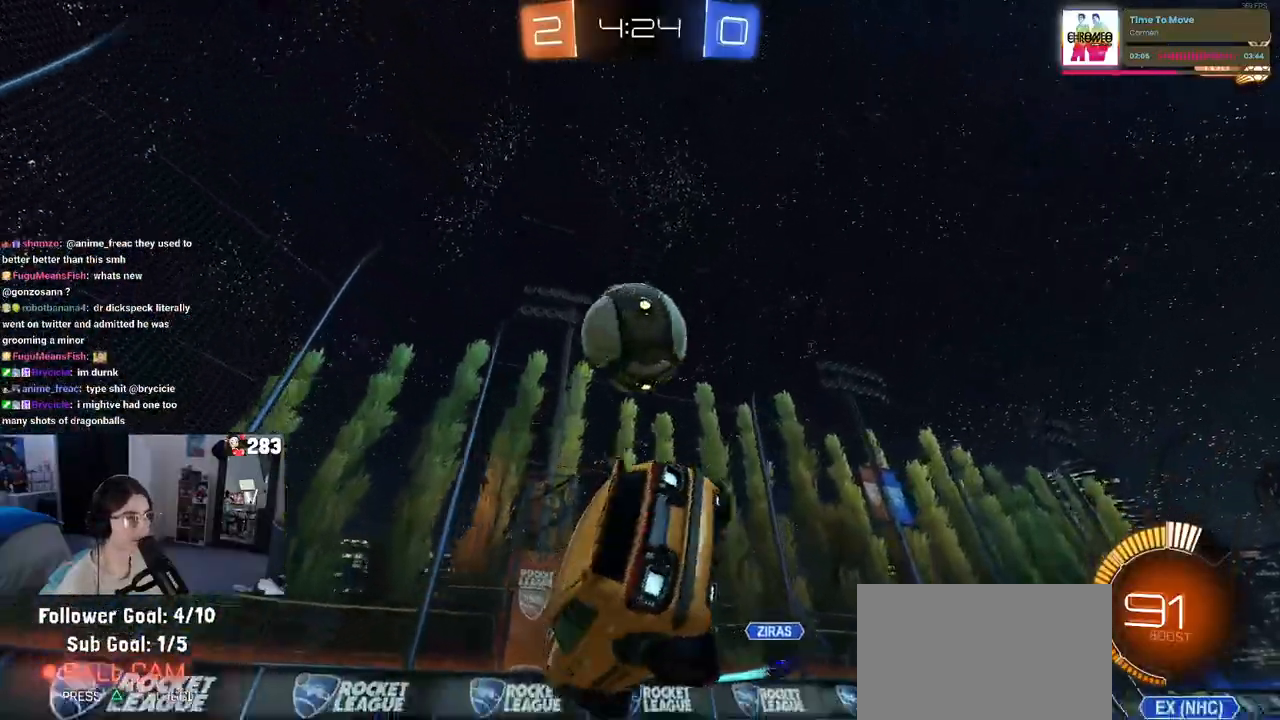
{"dt_ms": 500, "buttons": ["R1", "R2"], "left_stick": "down", "right_stick": "center", "events": [[33, "R1", "down"], [50, "left_stick", "up"], [83, "CROSS", "down"], [183, "left_stick", "center"], [200, "CROSS", "up"], [367, "left_stick", "down"]]}
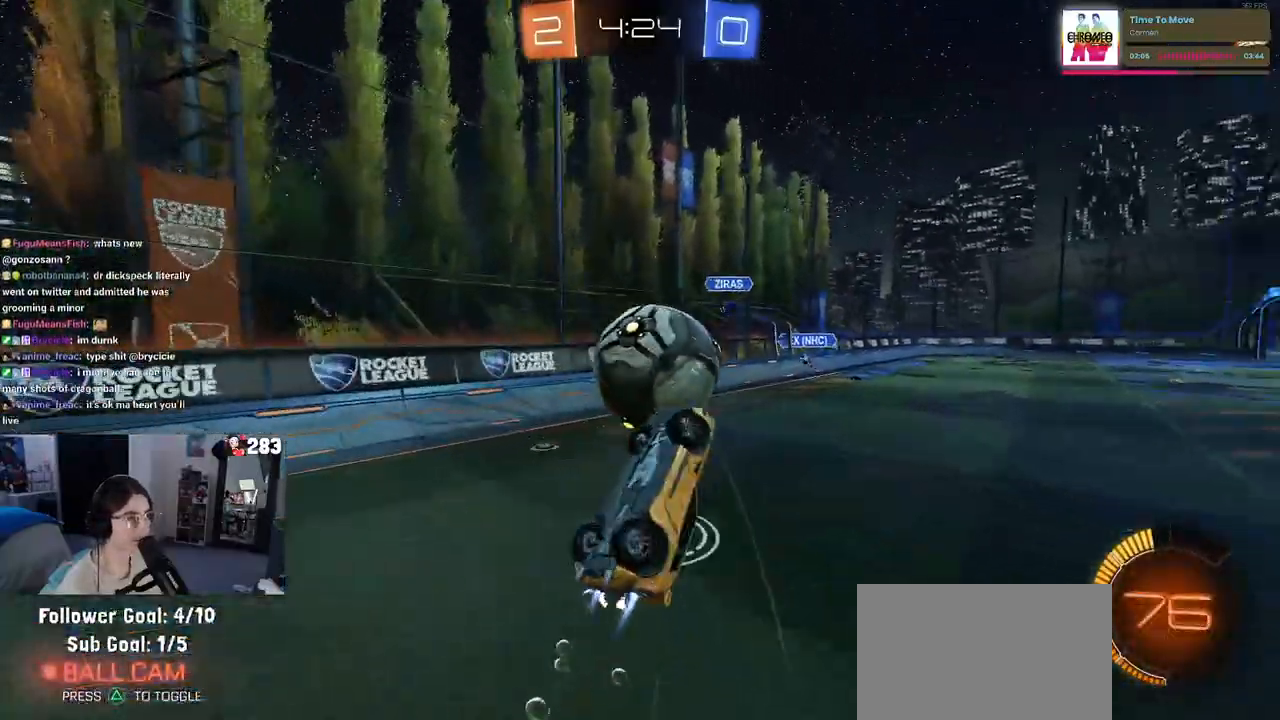
{"dt_ms": 500, "buttons": ["R1", "R2"], "left_stick": "down-right", "right_stick": "center", "events": [[167, "left_stick", "left"], [300, "left_stick", "down"], [467, "left_stick", "down-right"]]}
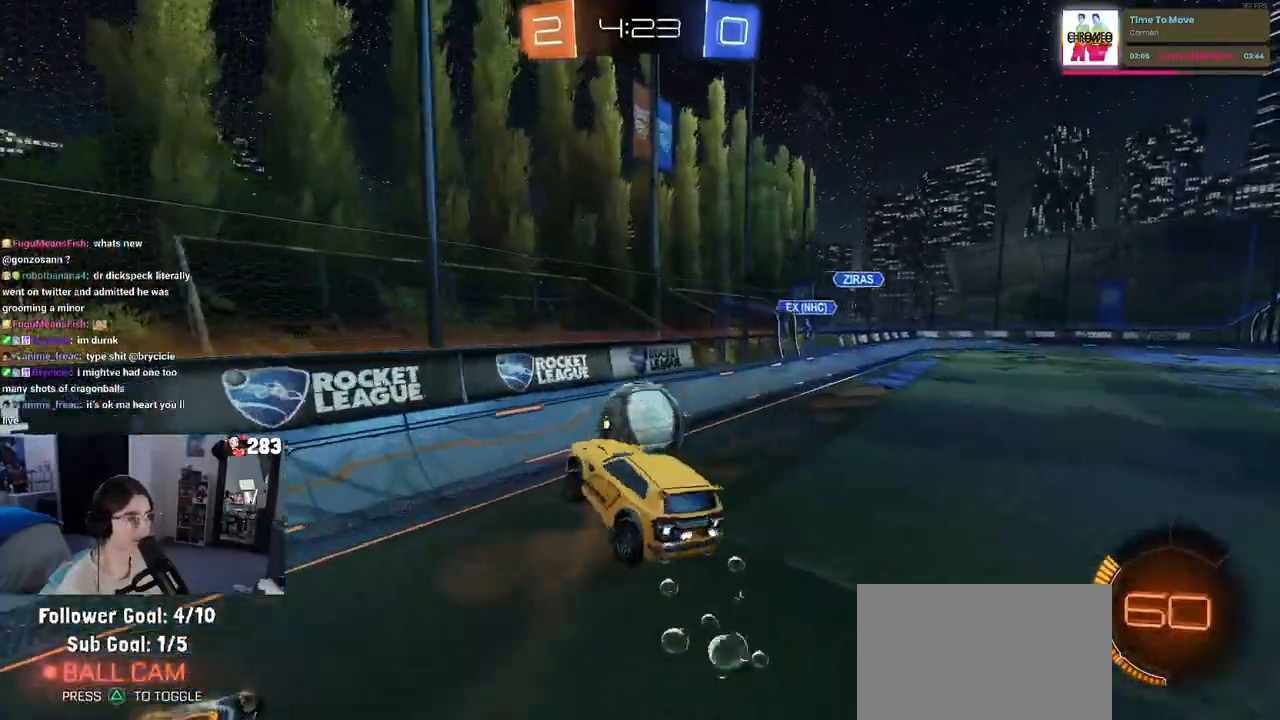
{"dt_ms": 500, "buttons": ["R2"], "left_stick": "right", "right_stick": "center", "events": [[17, "R1", "up"], [300, "SQUARE", "down"], [417, "SQUARE", "up"], [450, "left_stick", "right"]]}
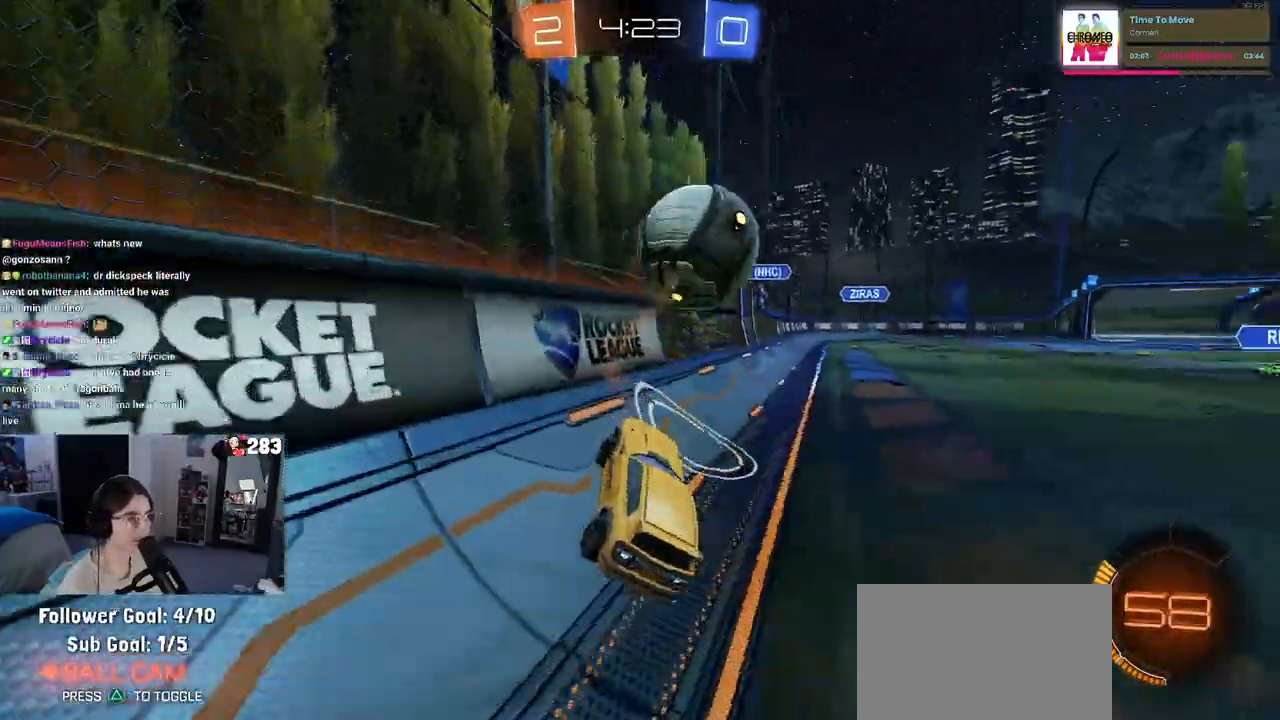
{"dt_ms": 500, "buttons": ["R2"], "left_stick": "center", "right_stick": "center", "events": [[200, "left_stick", "left"], [450, "left_stick", "center"]]}
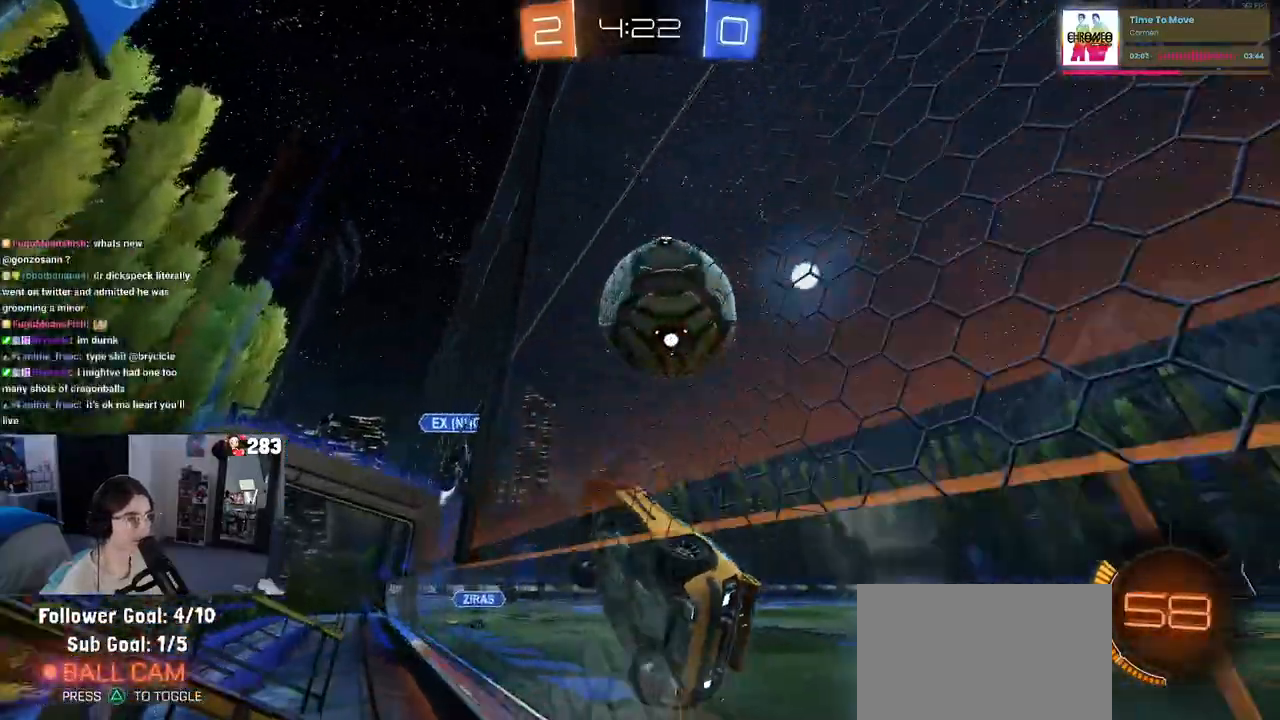
{"dt_ms": 1000, "buttons": ["TRIANGLE", "R2"], "left_stick": "right", "right_stick": "center"}
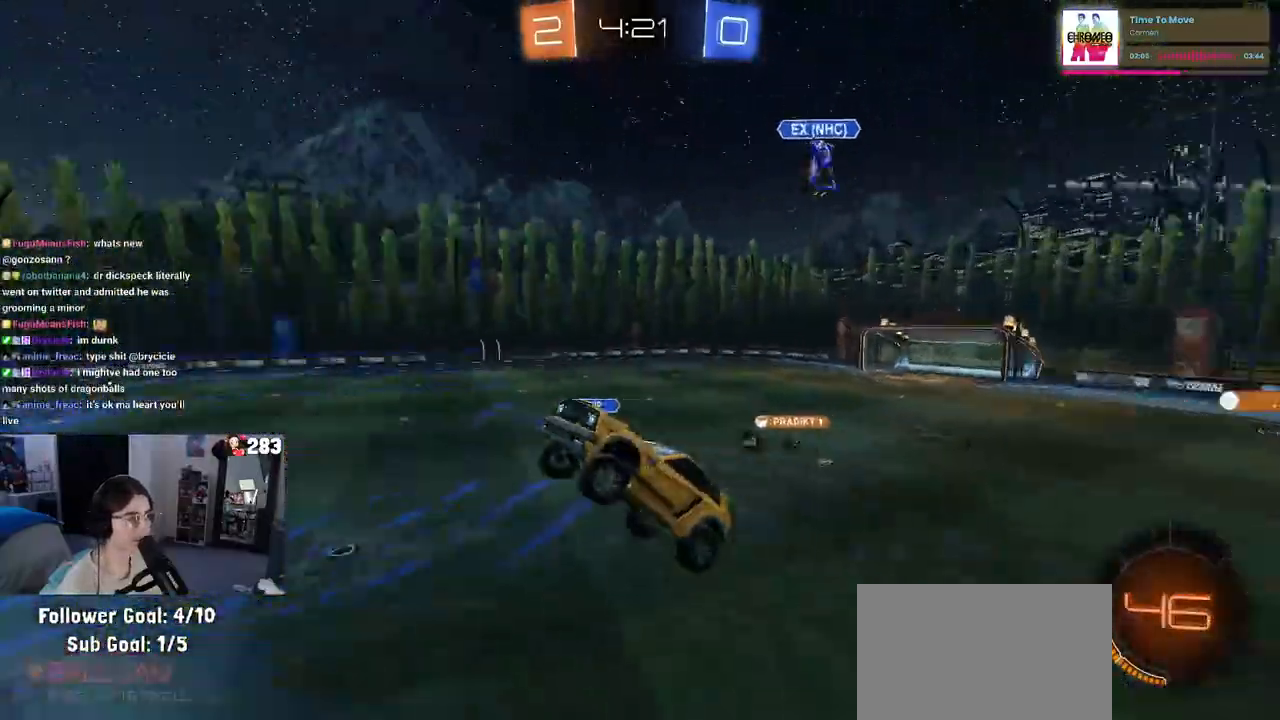
{"dt_ms": 500, "buttons": ["SQUARE", "R2"], "left_stick": "left", "right_stick": "center", "events": [[250, "left_stick", "center"], [317, "TRIANGLE", "up"], [333, "left_stick", "left"], [367, "SQUARE", "down"]]}
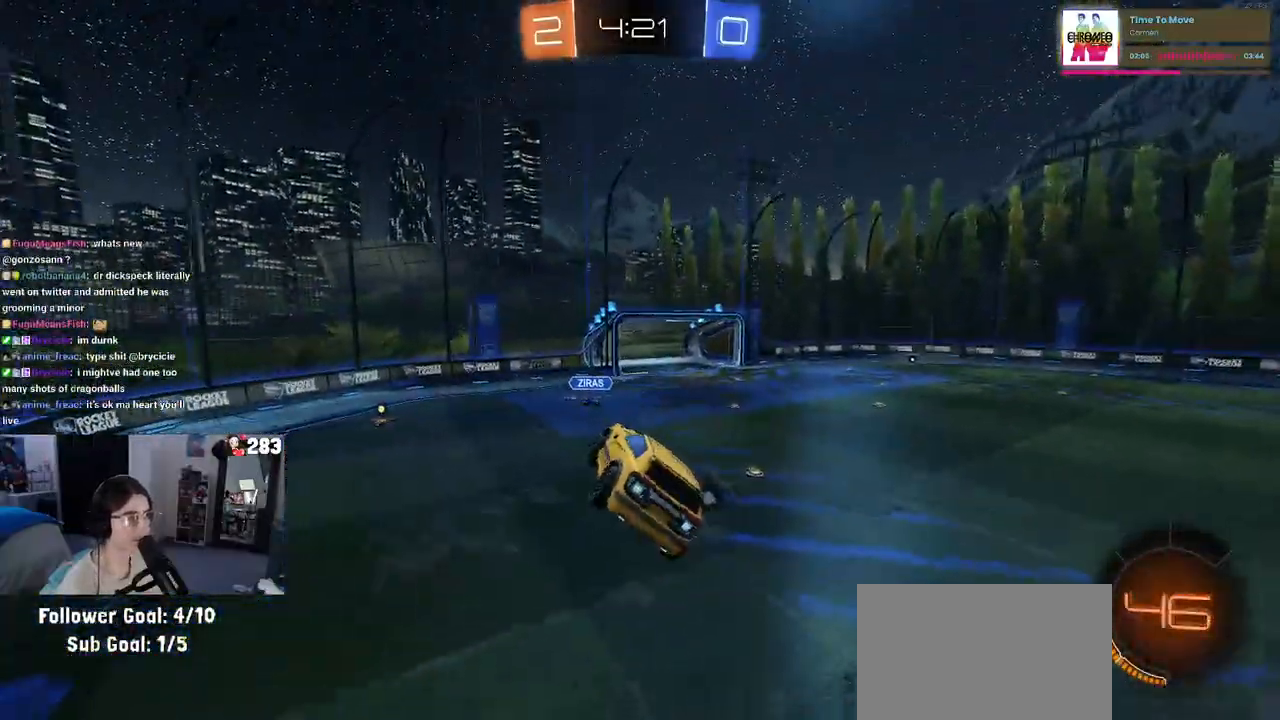
{"dt_ms": 500, "buttons": ["R2"], "left_stick": "left", "right_stick": "center", "events": [[33, "SQUARE", "up"], [267, "left_stick", "center"], [433, "left_stick", "left"]]}
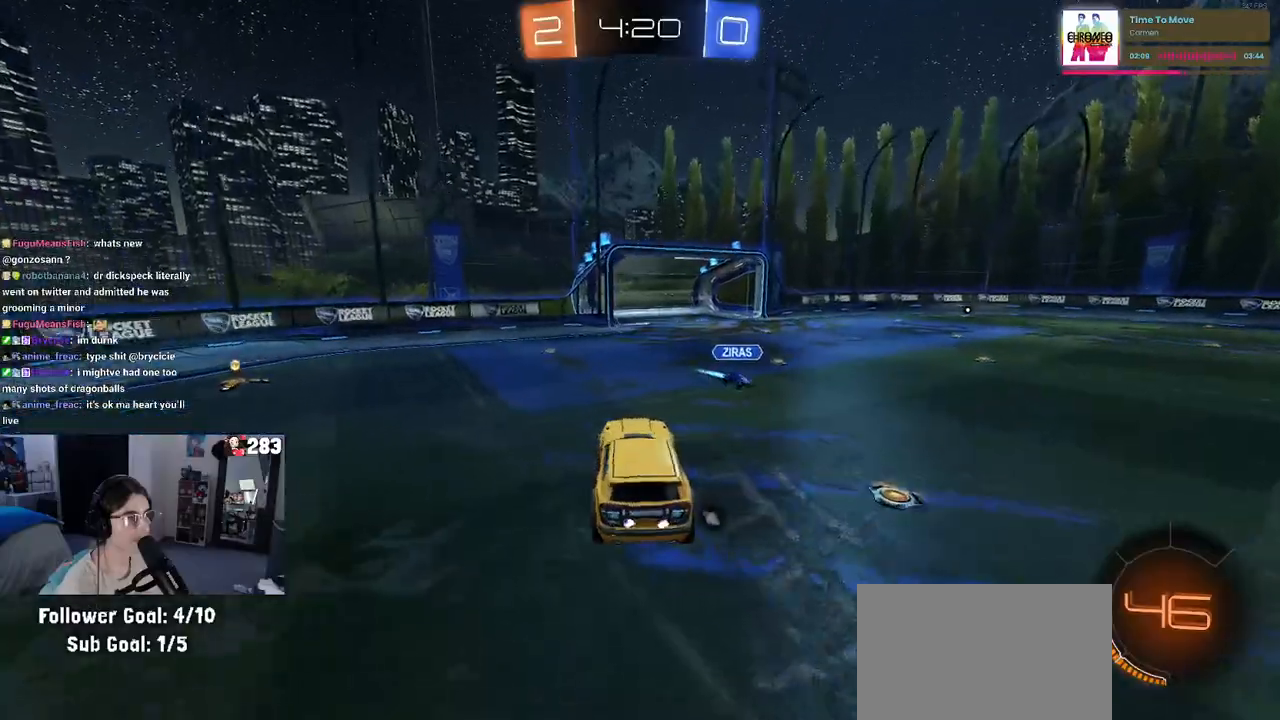
{"dt_ms": 500, "buttons": ["R1", "R2"], "left_stick": "left", "right_stick": "center", "events": [[83, "left_stick", "center"], [200, "R1", "down"], [267, "left_stick", "left"]]}
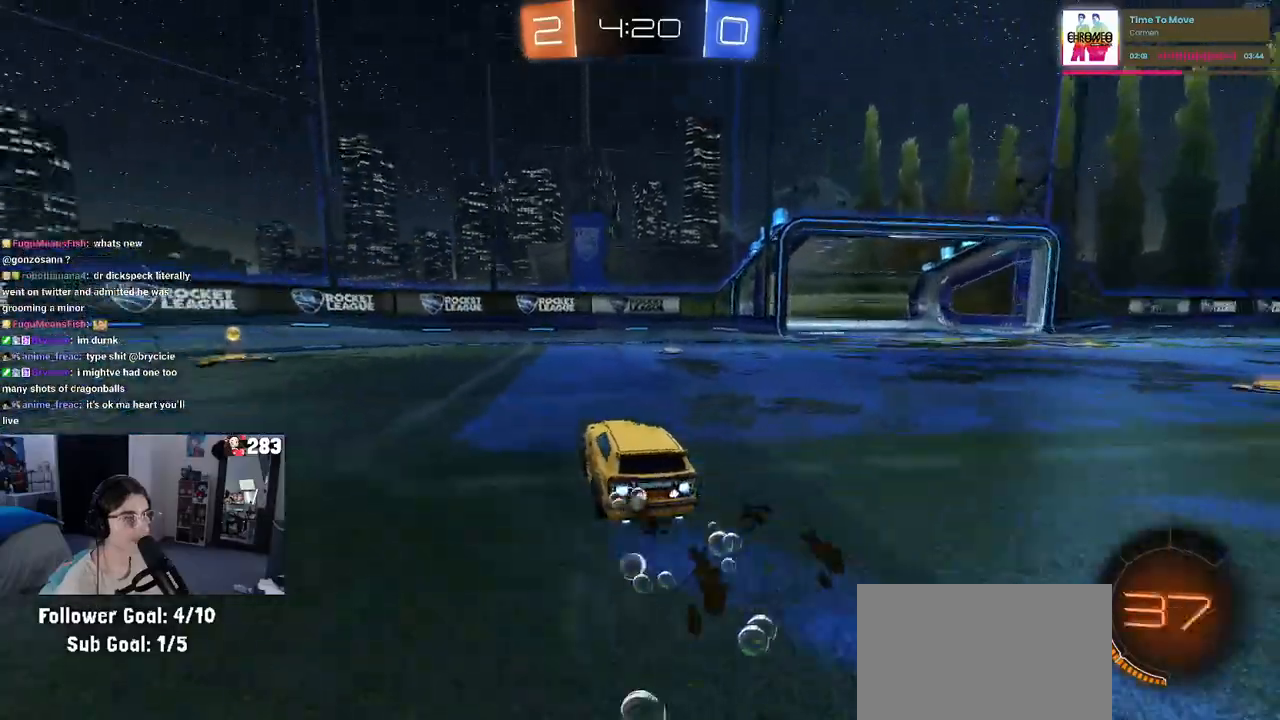
{"dt_ms": 500, "buttons": ["R1", "R2"], "left_stick": "left", "right_stick": "center", "events": [[300, "SQUARE", "down"], [400, "SQUARE", "up"]]}
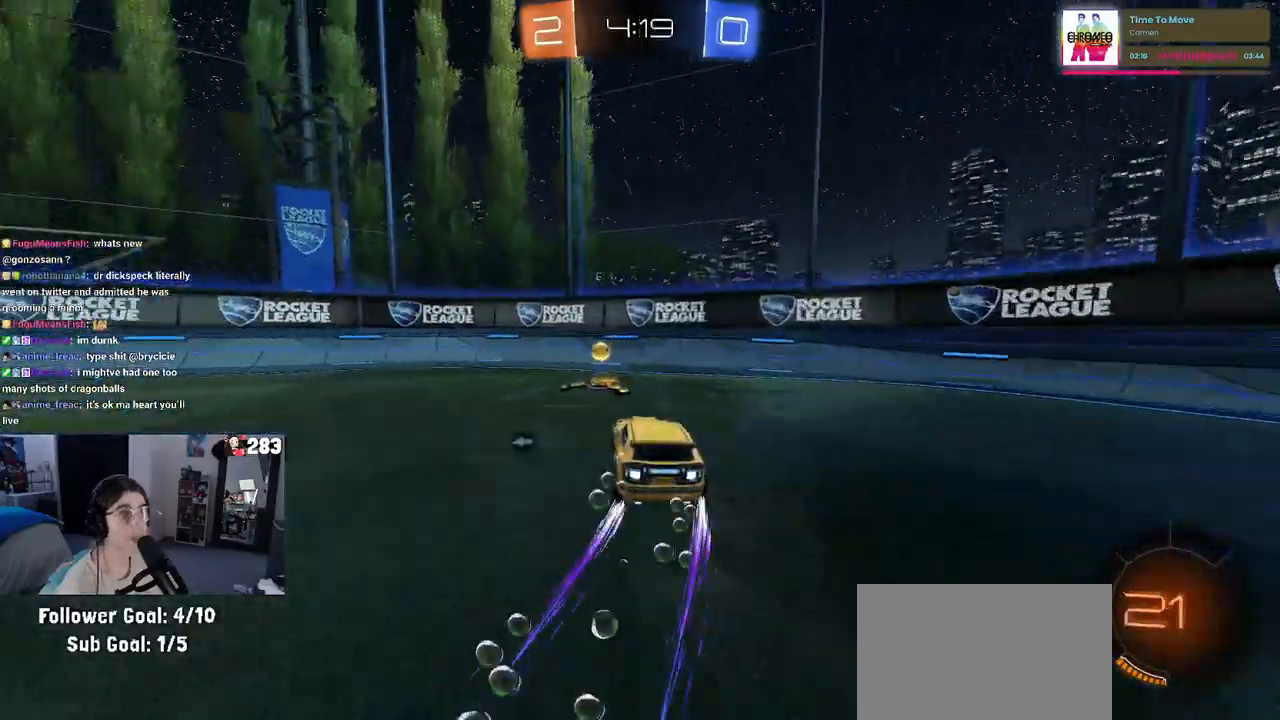
{"dt_ms": 500, "buttons": ["R1", "R2"], "left_stick": "left", "right_stick": "center", "events": [[83, "TRIANGLE", "down"], [150, "TRIANGLE", "up"]]}
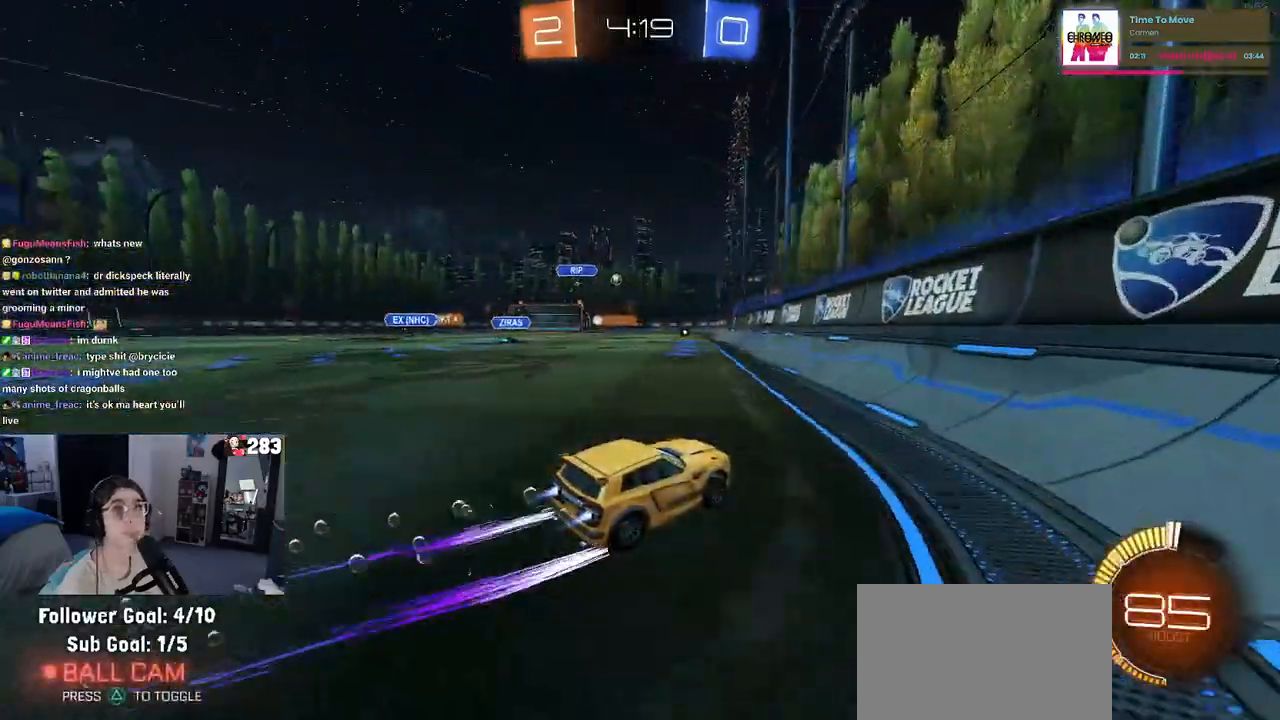
{"dt_ms": 500, "buttons": ["R2"], "left_stick": "center", "right_stick": "center", "events": [[233, "R1", "up"], [400, "left_stick", "center"]]}
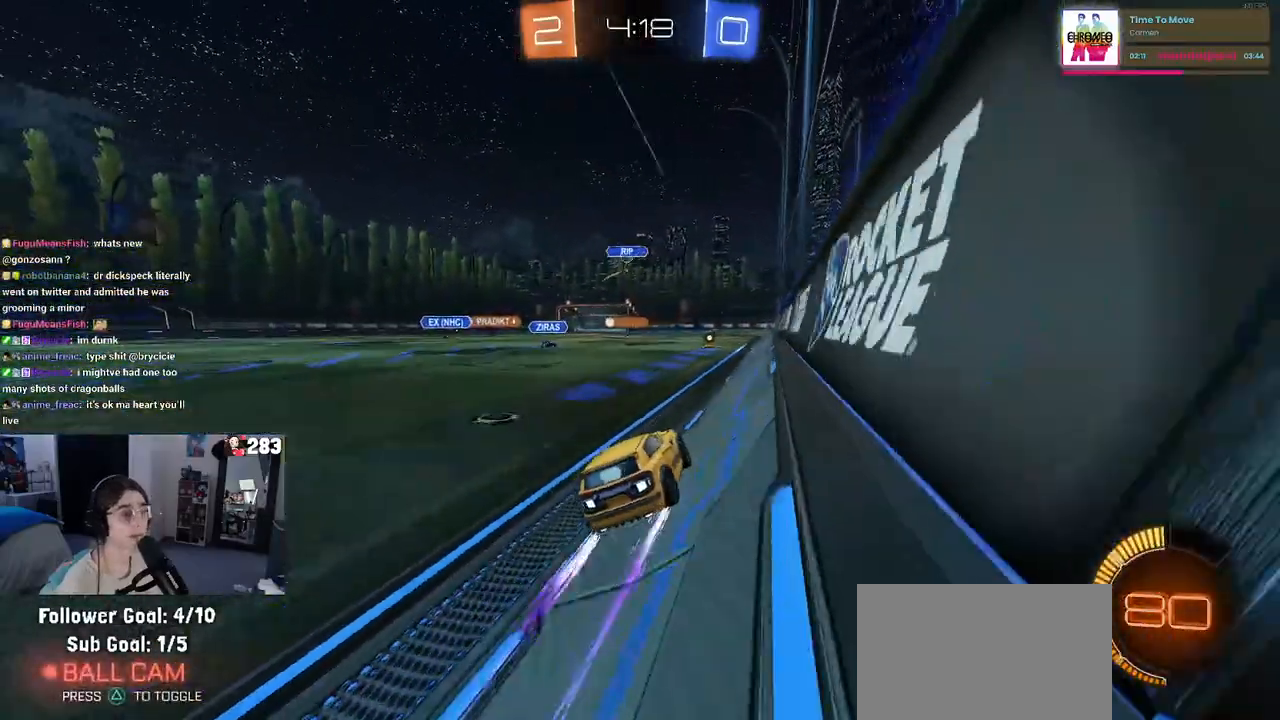
{"dt_ms": 500, "buttons": ["R2"], "left_stick": "center", "right_stick": "center", "events": [[100, "R1", "down"], [283, "R1", "up"]]}
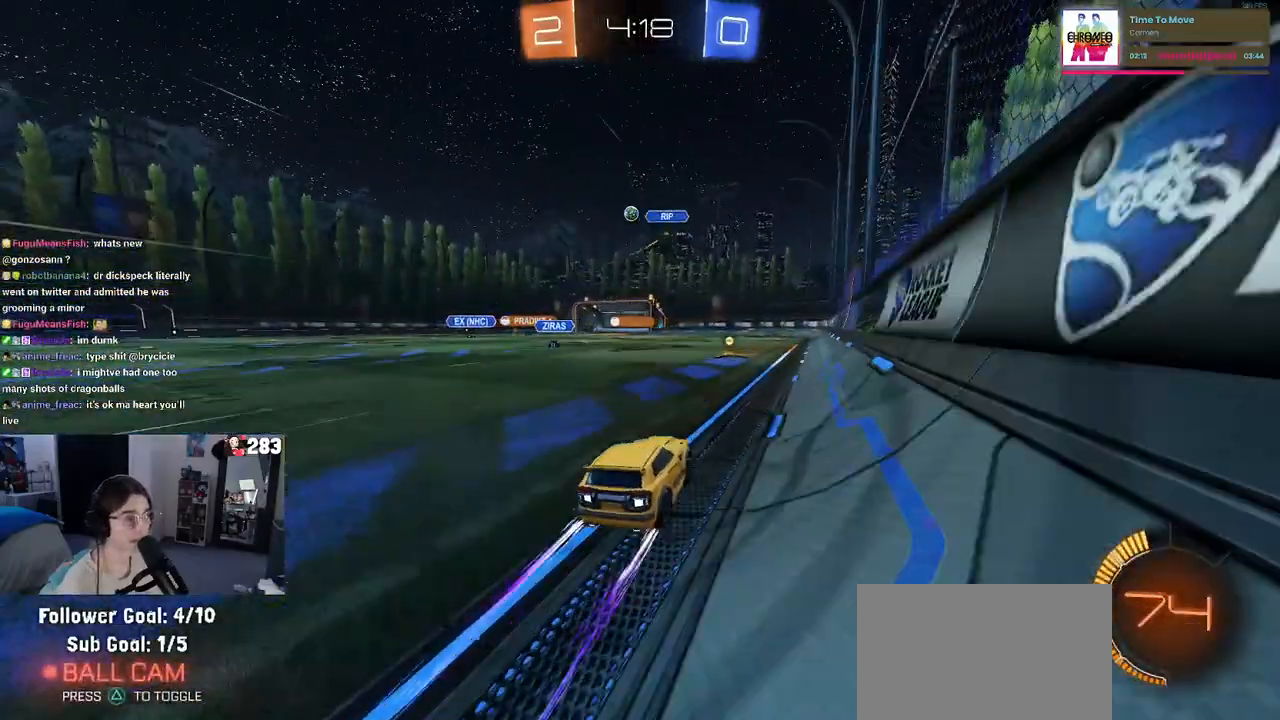
{"dt_ms": 500, "buttons": ["R2"], "left_stick": "center", "right_stick": "center", "events": [[250, "left_stick", "left"], [417, "left_stick", "center"]]}
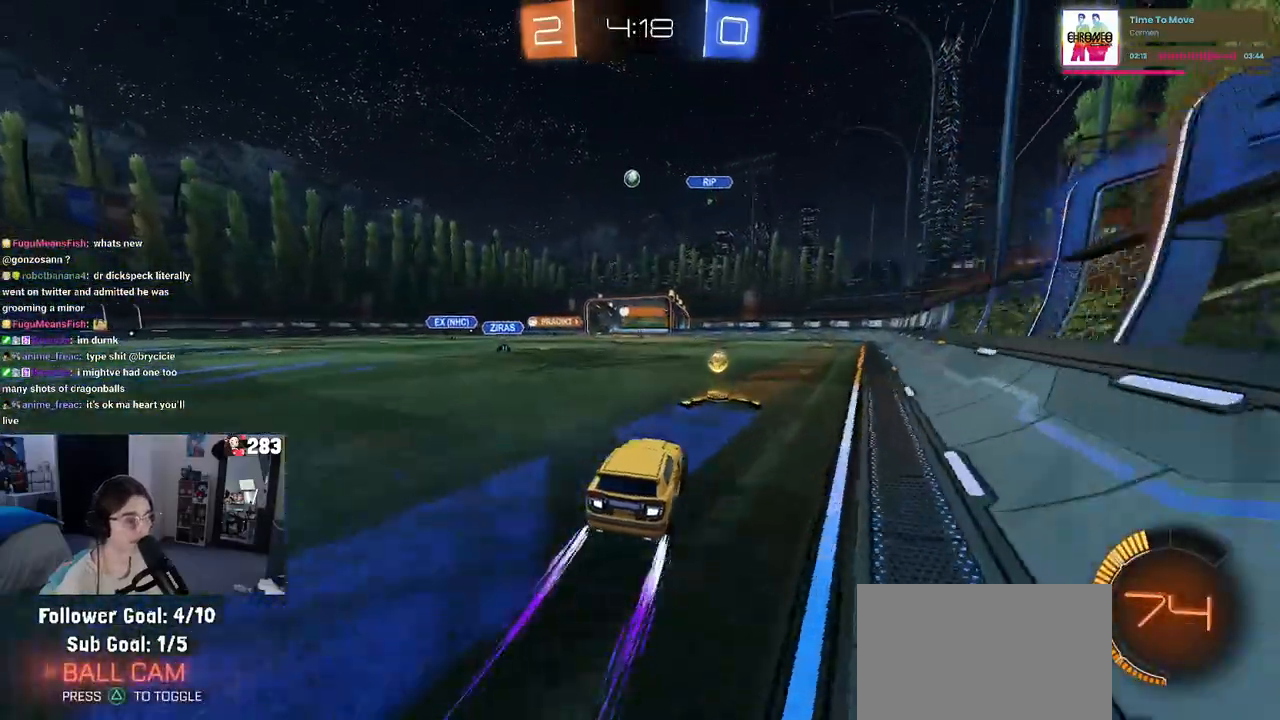
{"dt_ms": 500, "buttons": ["R2"], "left_stick": "center", "right_stick": "center", "events": []}
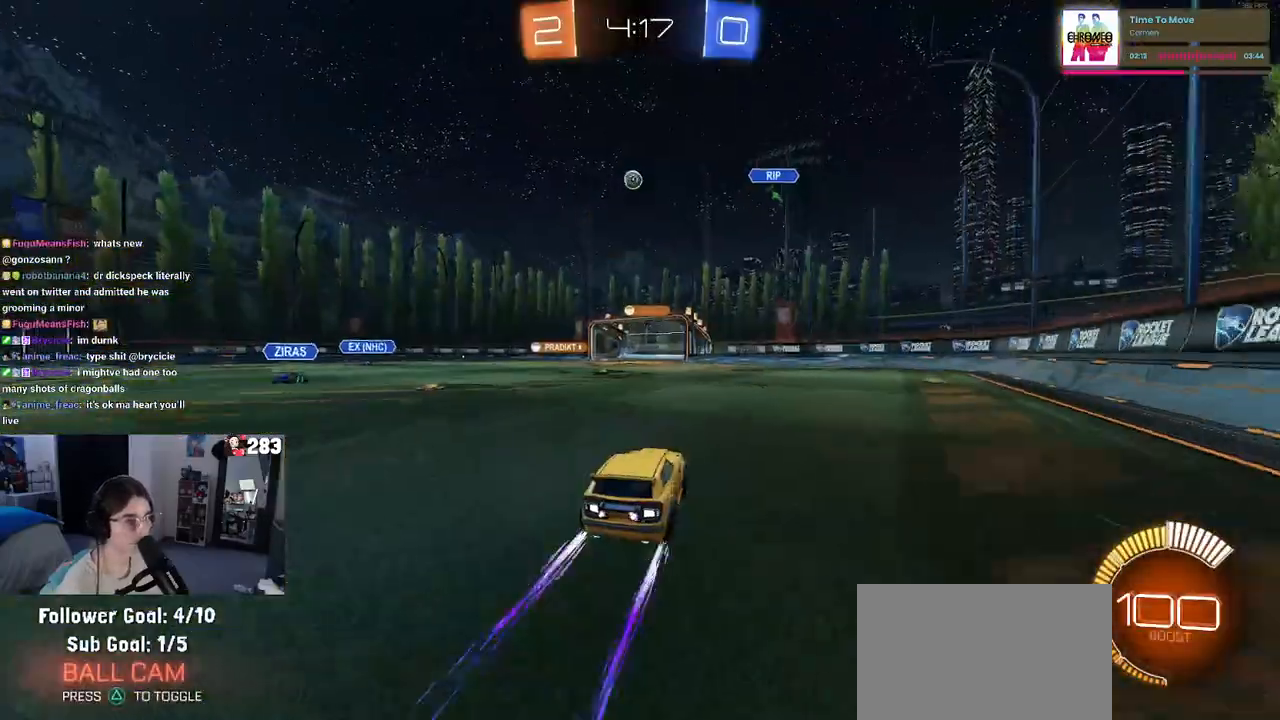
{"dt_ms": 500, "buttons": ["R2"], "left_stick": "center", "right_stick": "center", "events": []}
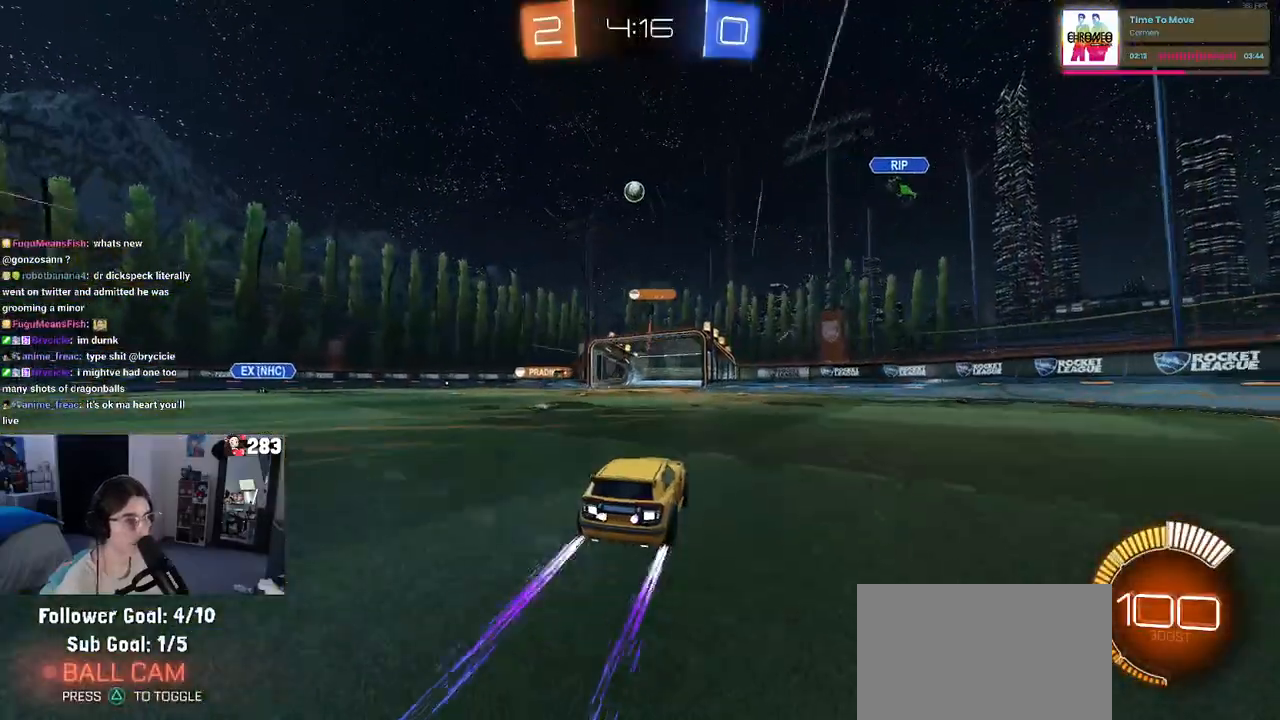
{"dt_ms": 500, "buttons": ["R2"], "left_stick": "center", "right_stick": "center", "events": [[67, "left_stick", "right"], [267, "left_stick", "center"]]}
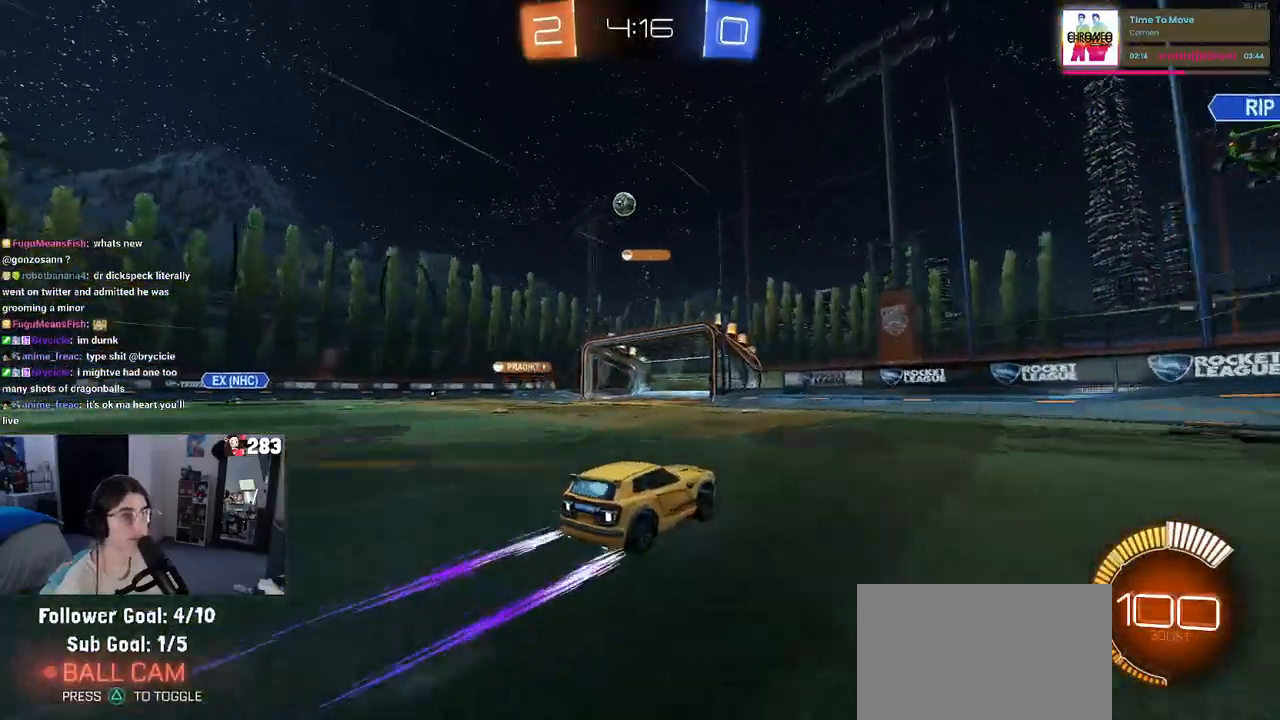
{"dt_ms": 500, "buttons": ["R2"], "left_stick": "left", "right_stick": "center", "events": [[200, "left_stick", "left"]]}
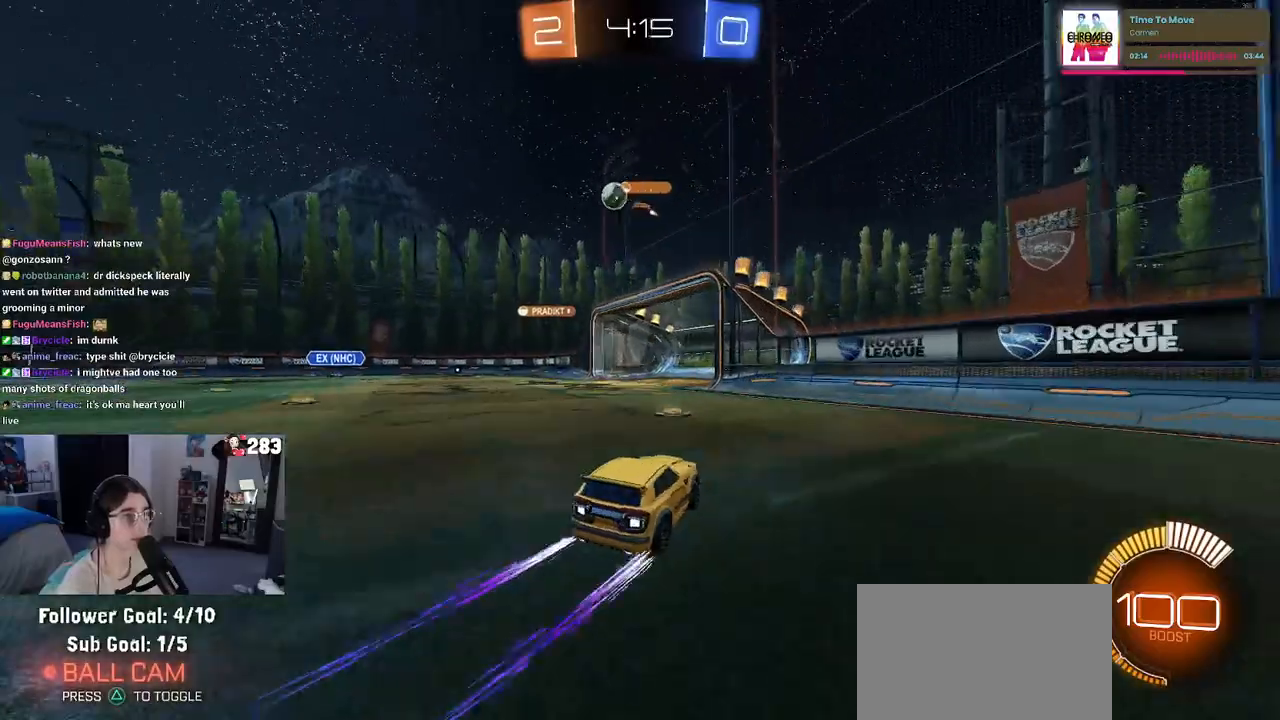
{"dt_ms": 500, "buttons": ["R2"], "left_stick": "right", "right_stick": "center", "events": [[367, "left_stick", "center"], [450, "left_stick", "right"]]}
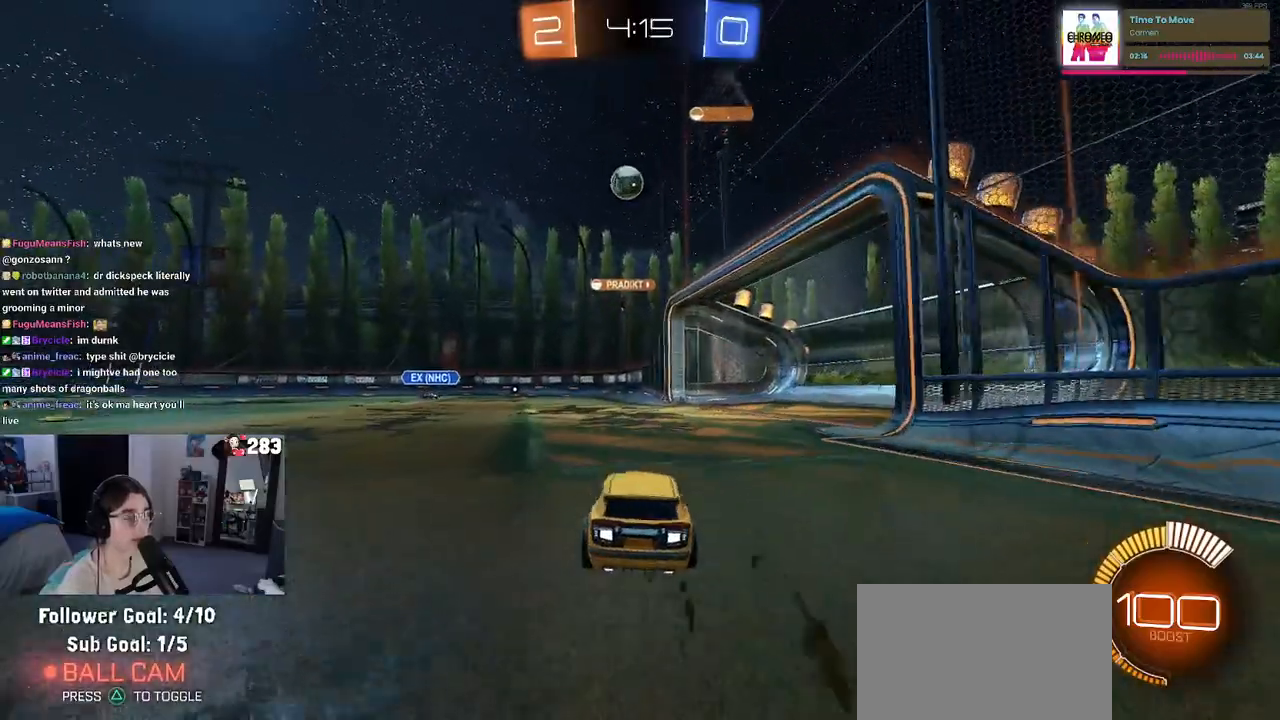
{"dt_ms": 500, "buttons": ["R2"], "left_stick": "left", "right_stick": "center", "events": [[50, "R2", "up"], [100, "L2", "down"], [267, "R2", "down"], [283, "L2", "up"], [367, "left_stick", "center"], [467, "left_stick", "left"]]}
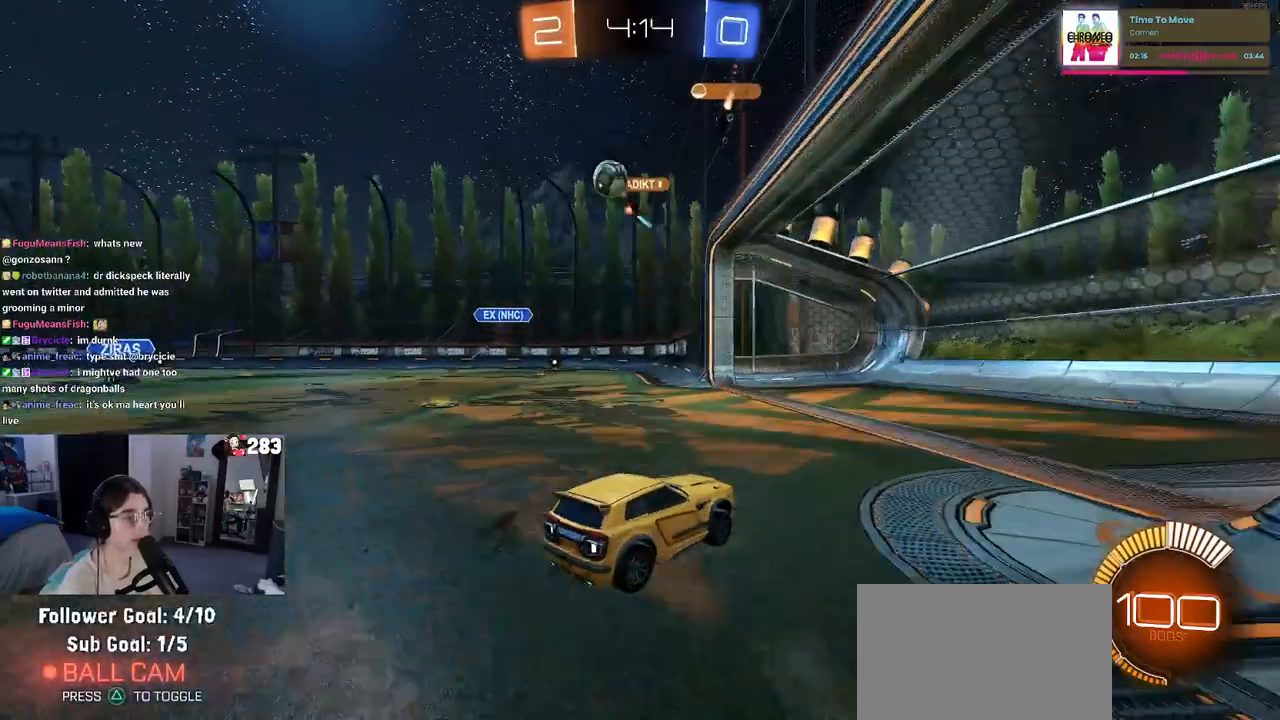
{"dt_ms": 500, "buttons": ["R2"], "left_stick": "left", "right_stick": "center", "events": [[50, "SQUARE", "down"], [200, "SQUARE", "up"]]}
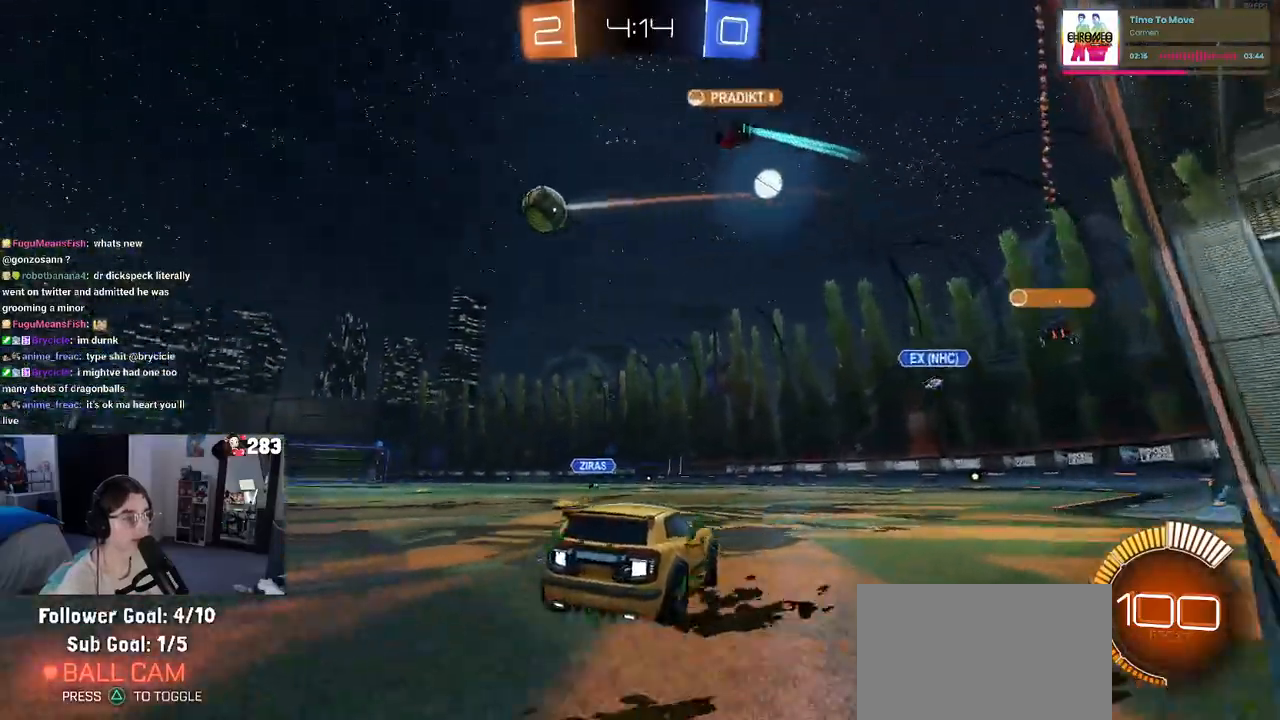
{"dt_ms": 500, "buttons": ["R1", "R2"], "left_stick": "left", "right_stick": "center", "events": [[333, "R1", "down"]]}
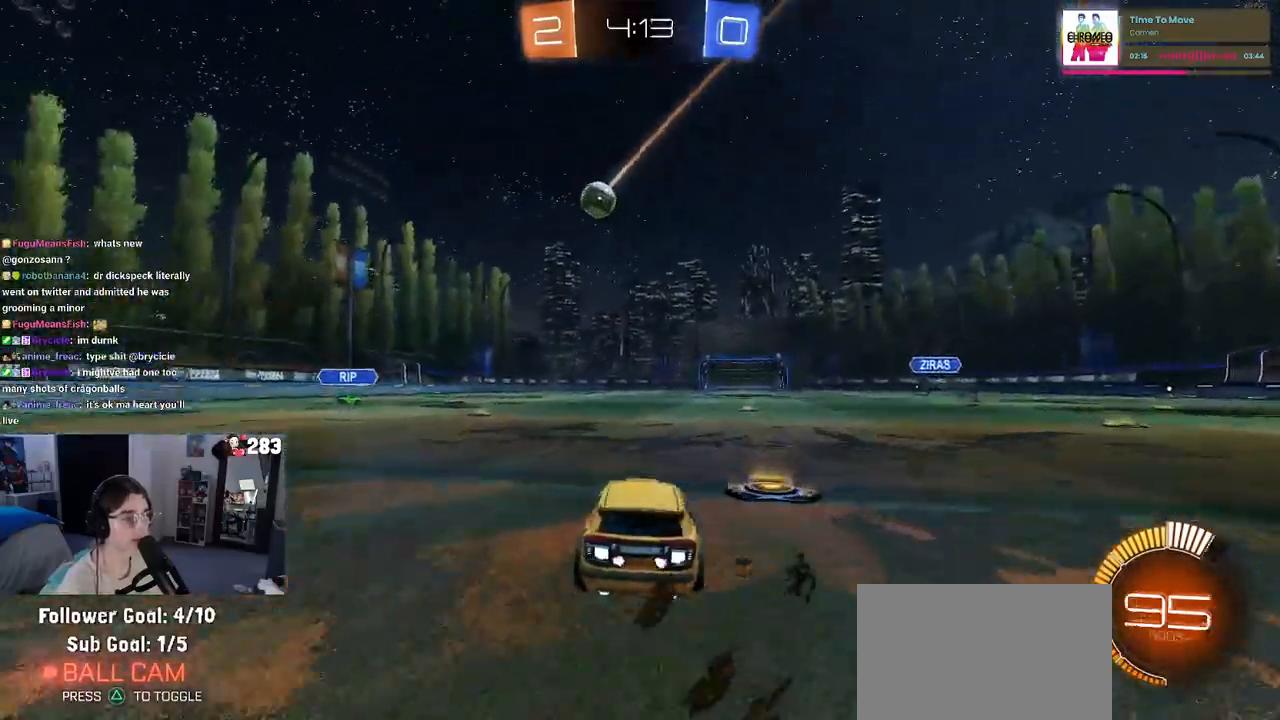
{"dt_ms": 500, "buttons": ["SQUARE", "R1", "R2"], "left_stick": "down-left", "right_stick": "center", "events": [[83, "left_stick", "center"], [133, "CROSS", "down"], [133, "left_stick", "up-right"], [233, "CROSS", "up"], [233, "left_stick", "up-left"], [283, "CROSS", "down"], [333, "SQUARE", "down"], [350, "left_stick", "down-left"], [367, "CROSS", "up"]]}
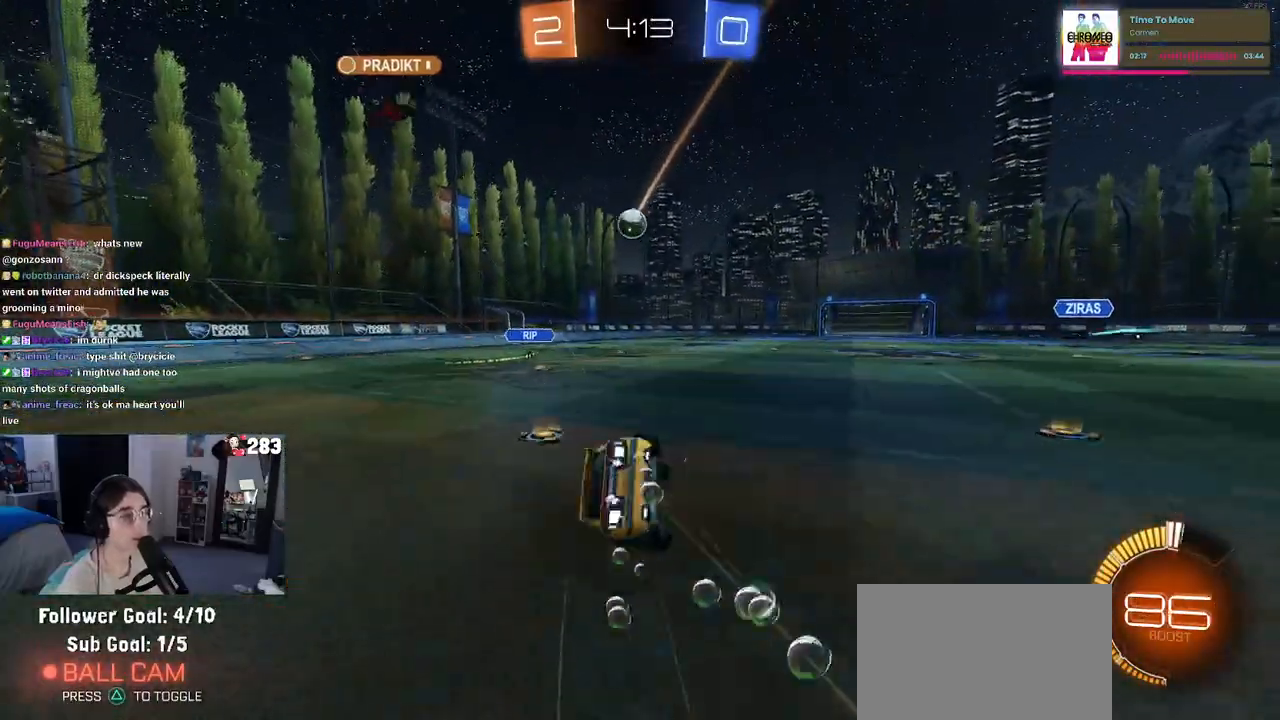
{"dt_ms": 500, "buttons": ["SQUARE", "R2"], "left_stick": "down-left", "right_stick": "center", "events": [[183, "R1", "up"]]}